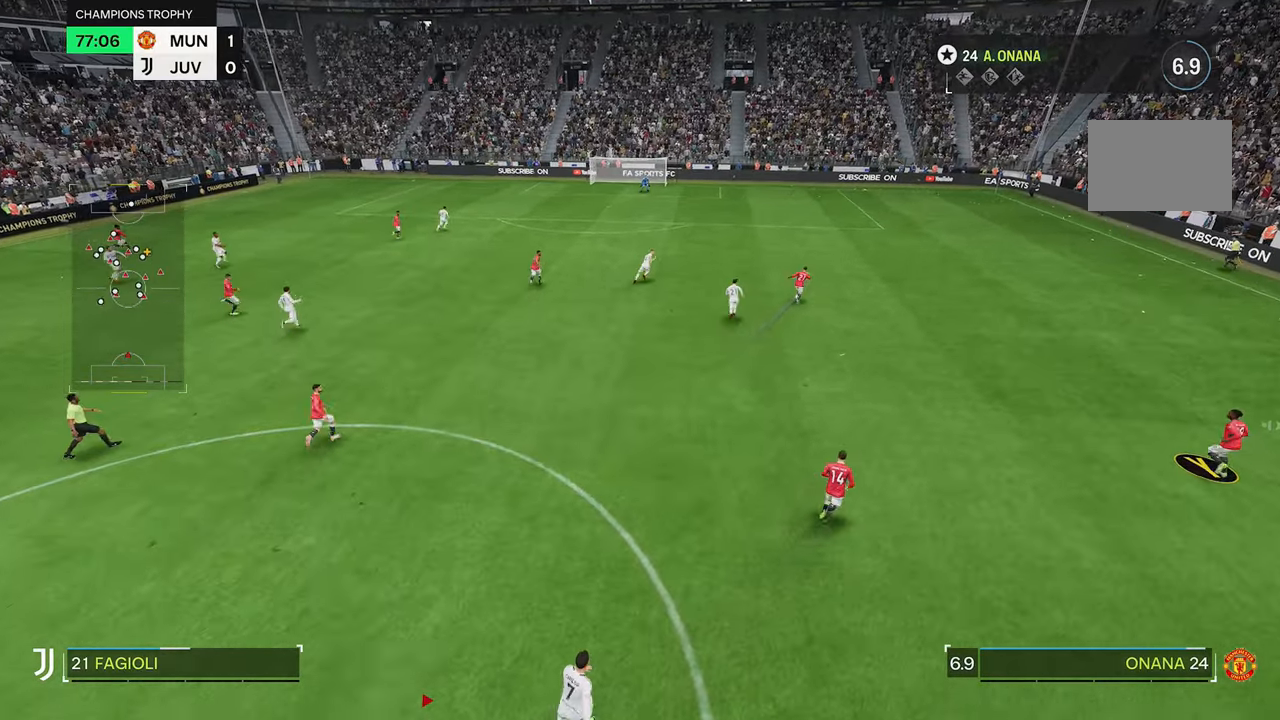
Gameplay with a controller (Xbox layout); each line is a JSON object with the inputs held at the frame after it (dt_ms = milliseconds from this image to that frame). "events" lists button and stick changes between this image and that frame as [ms after this image, input, new state], when the widget could be followed in between. Not read: L3 R3.
{"dt_ms": 500, "buttons": [], "left_stick": "center", "right_stick": "center", "events": [[50, "L1", "down"], [216, "L1", "up"]]}
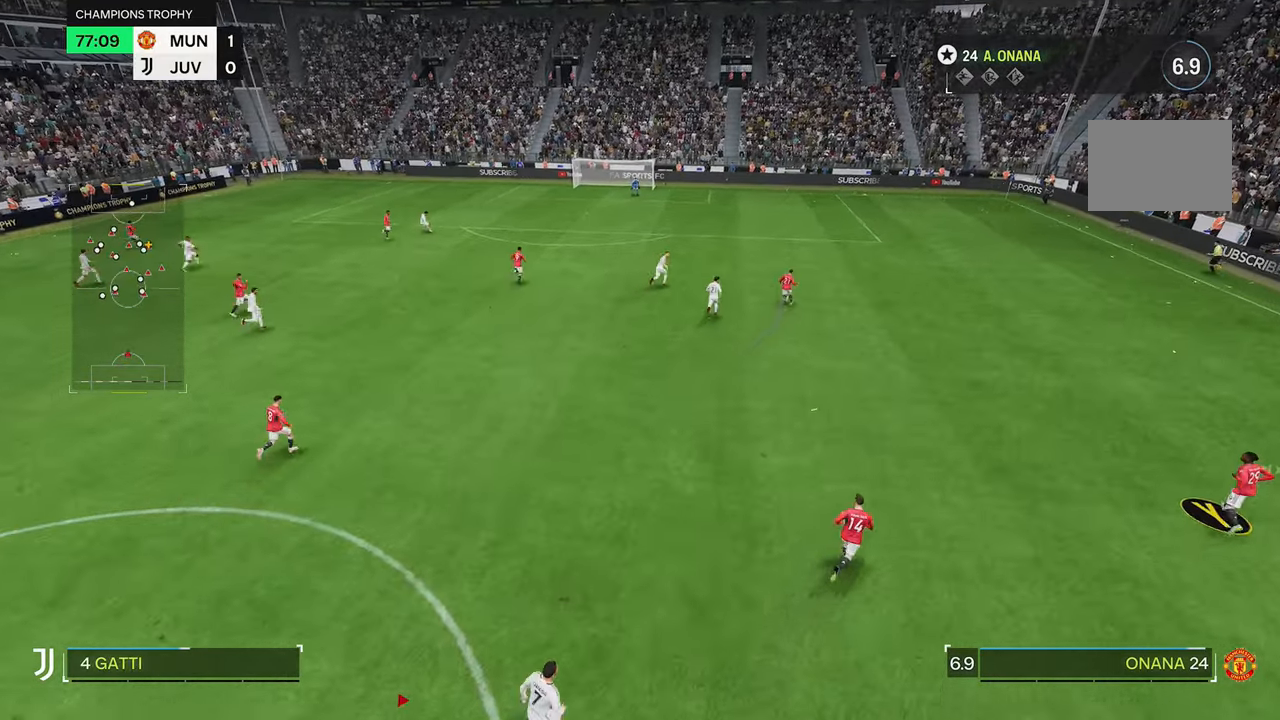
{"dt_ms": 500, "buttons": [], "left_stick": "center", "right_stick": "center", "events": [[16, "L1", "down"], [83, "L1", "up"]]}
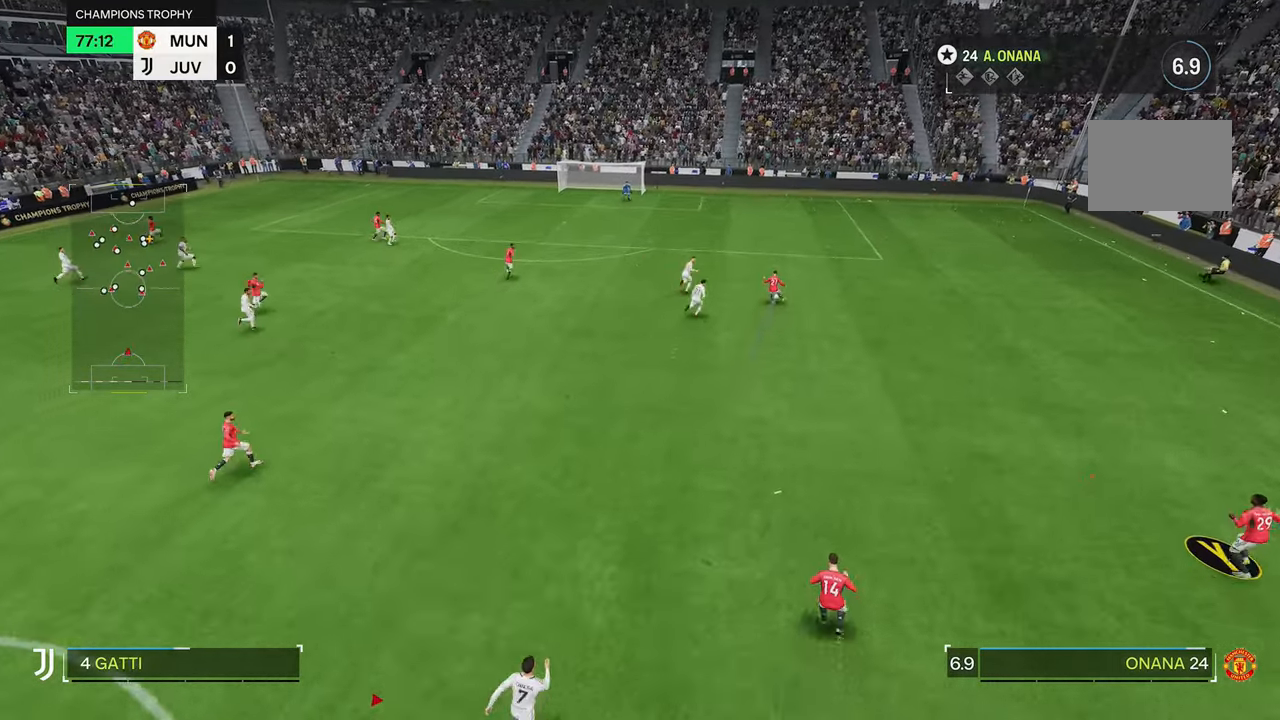
{"dt_ms": 500, "buttons": [], "left_stick": "center", "right_stick": "center", "events": []}
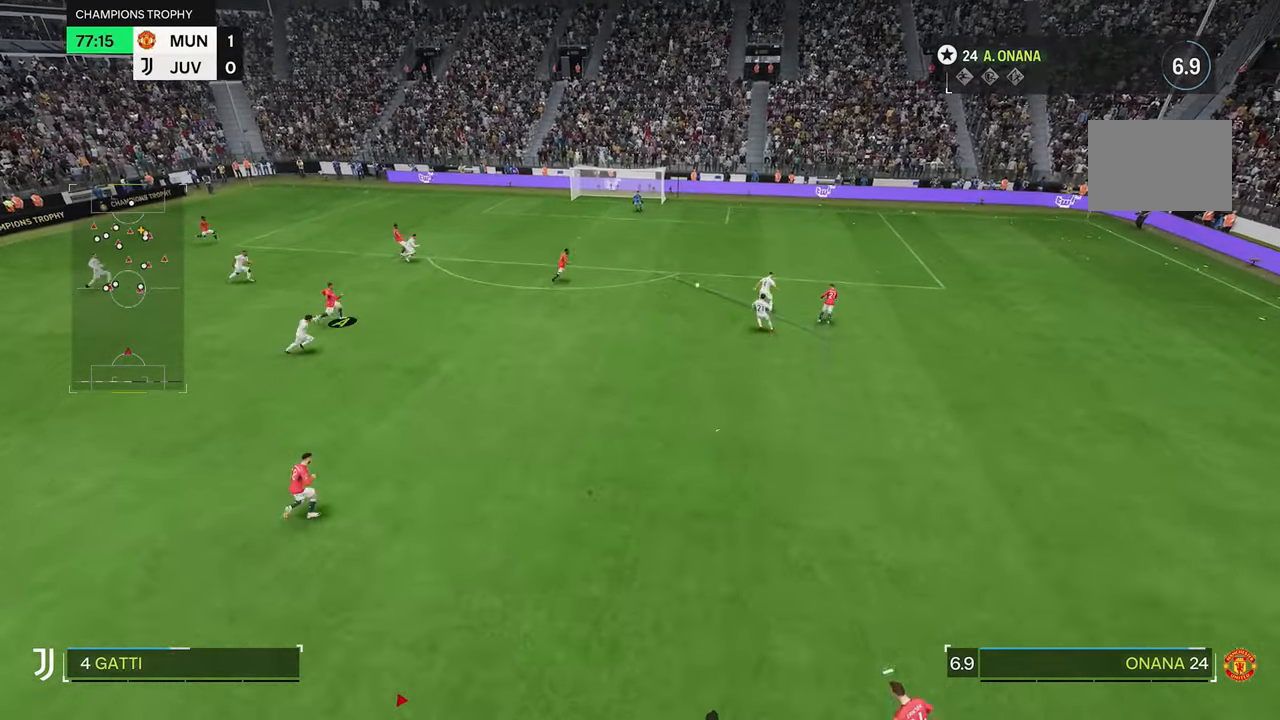
{"dt_ms": 500, "buttons": [], "left_stick": "center", "right_stick": "center", "events": []}
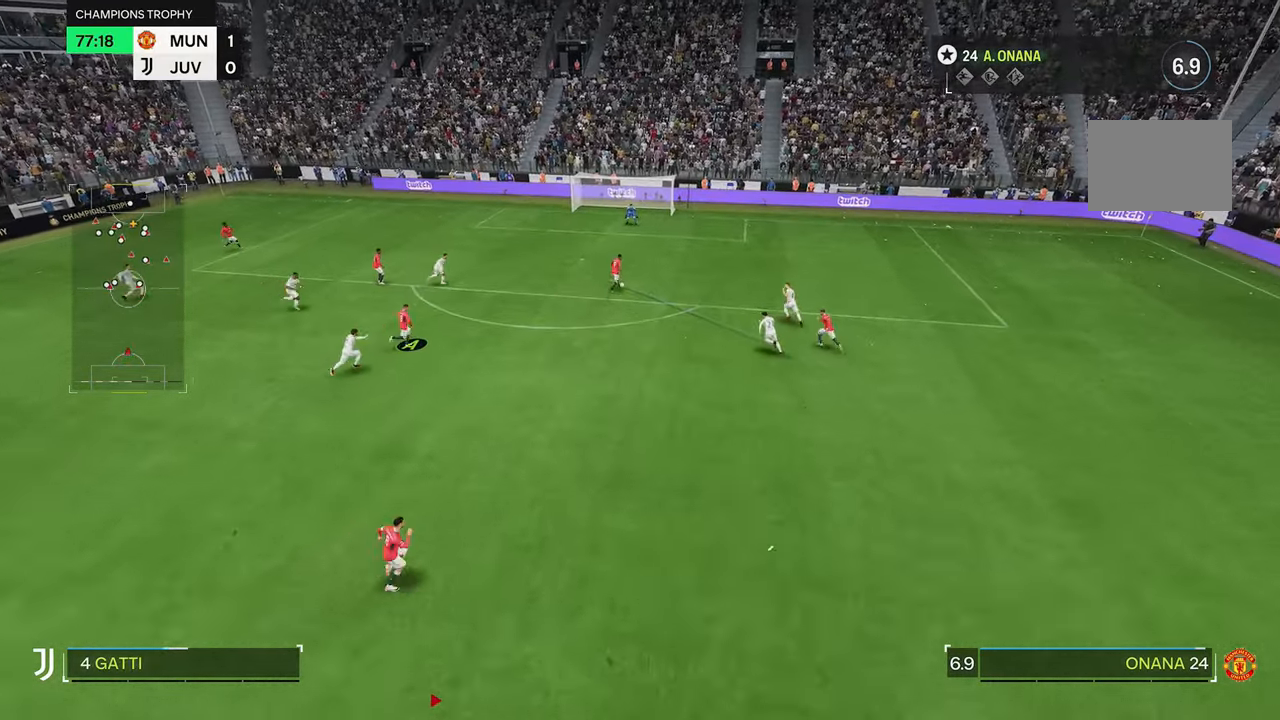
{"dt_ms": 500, "buttons": [], "left_stick": "center", "right_stick": "center", "events": []}
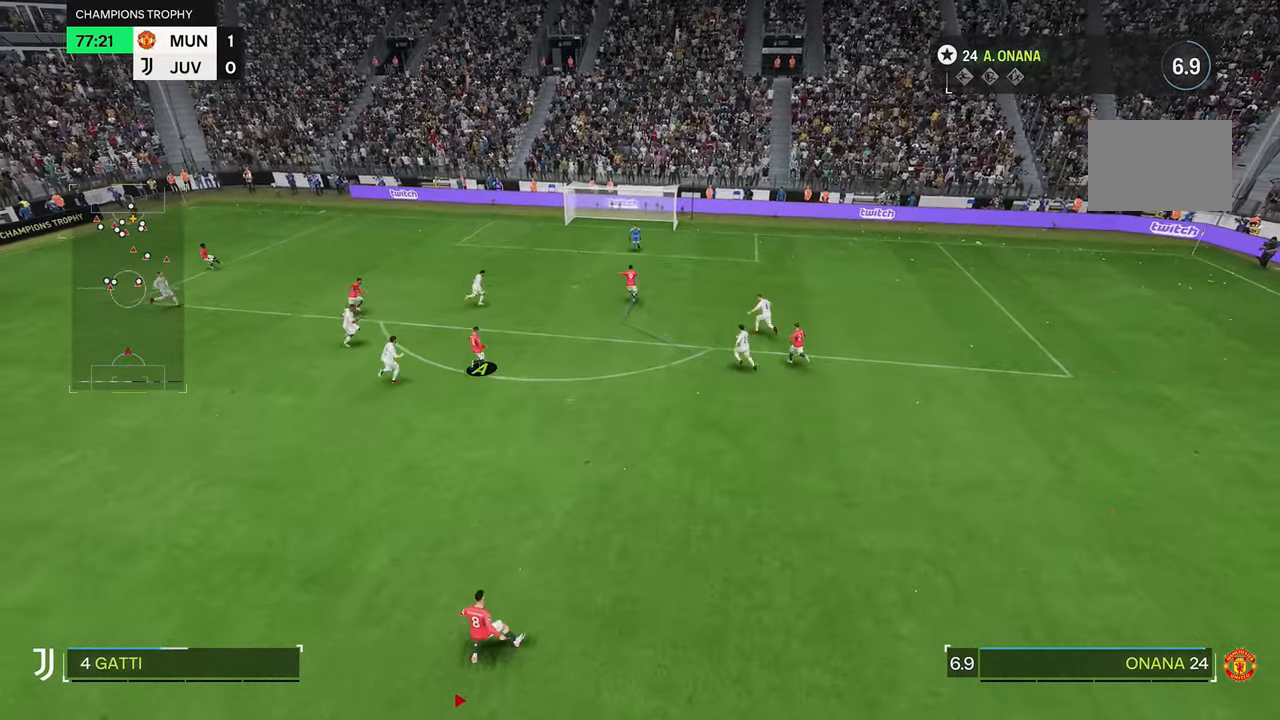
{"dt_ms": 500, "buttons": [], "left_stick": "center", "right_stick": "center", "events": []}
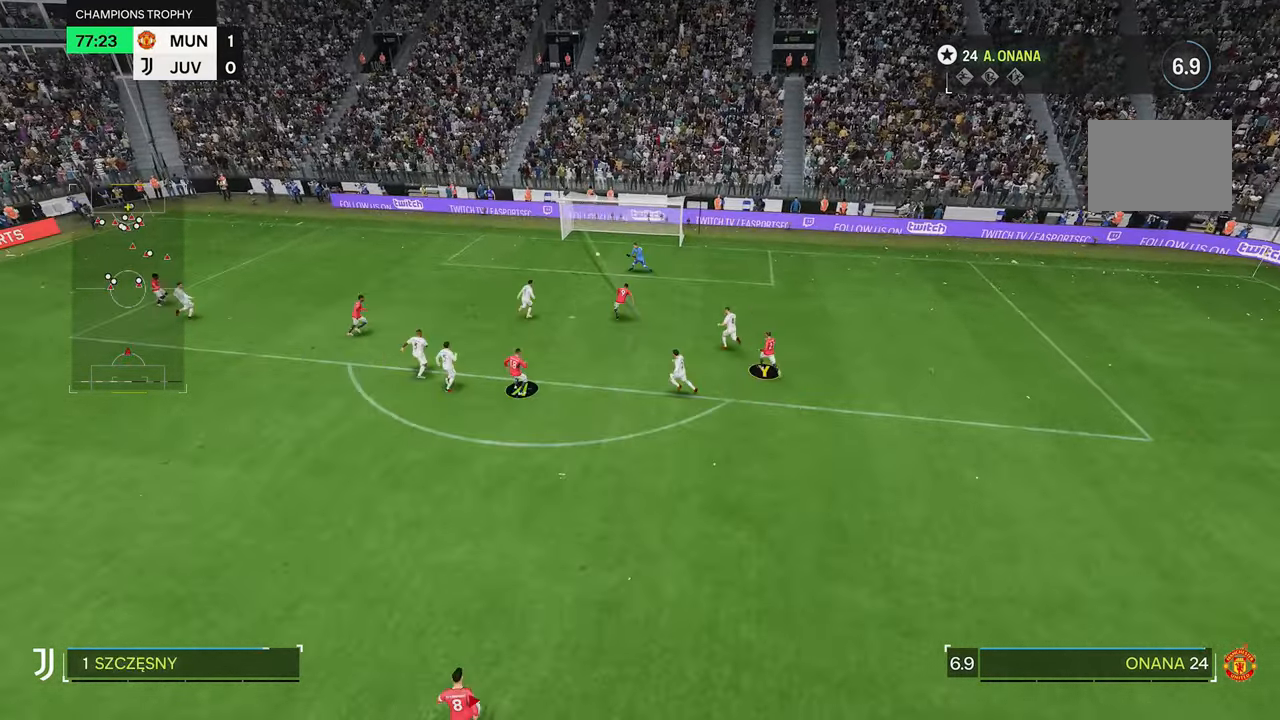
{"dt_ms": 500, "buttons": [], "left_stick": "center", "right_stick": "center", "events": []}
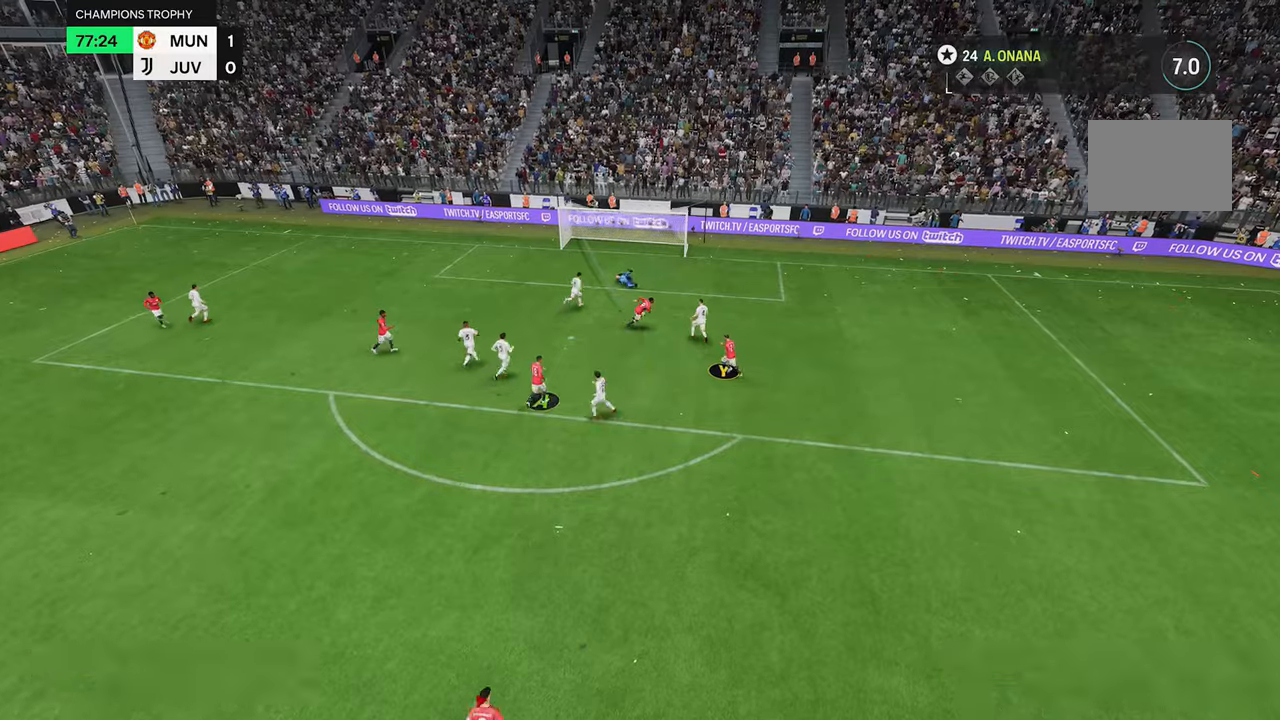
{"dt_ms": 500, "buttons": [], "left_stick": "center", "right_stick": "center", "events": []}
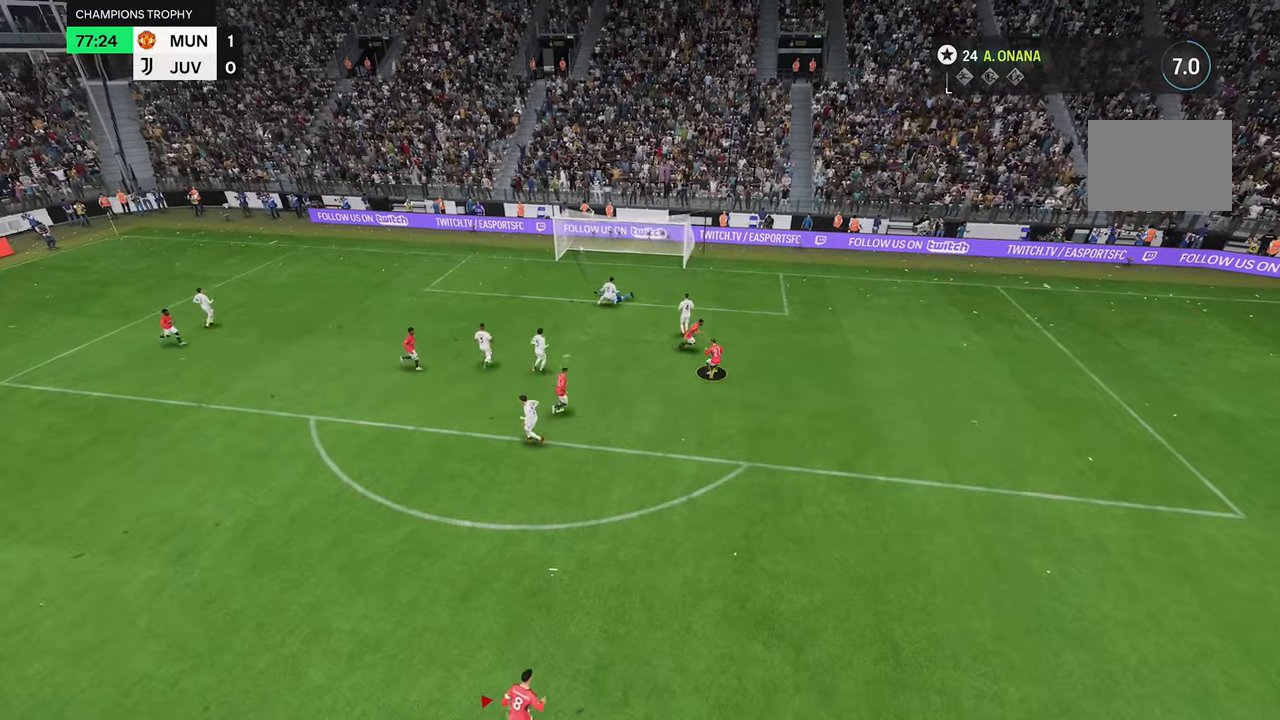
{"dt_ms": 500, "buttons": [], "left_stick": "center", "right_stick": "center", "events": []}
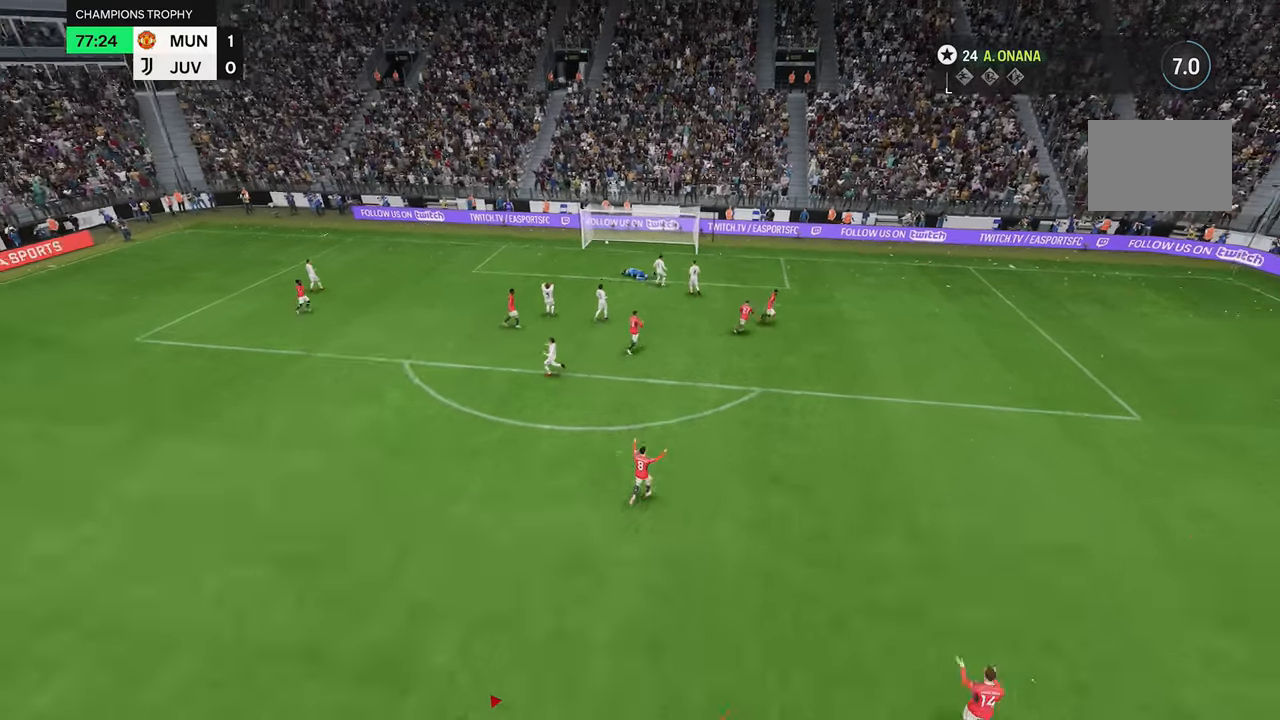
{"dt_ms": 1000, "buttons": [], "left_stick": "up-right", "right_stick": "center"}
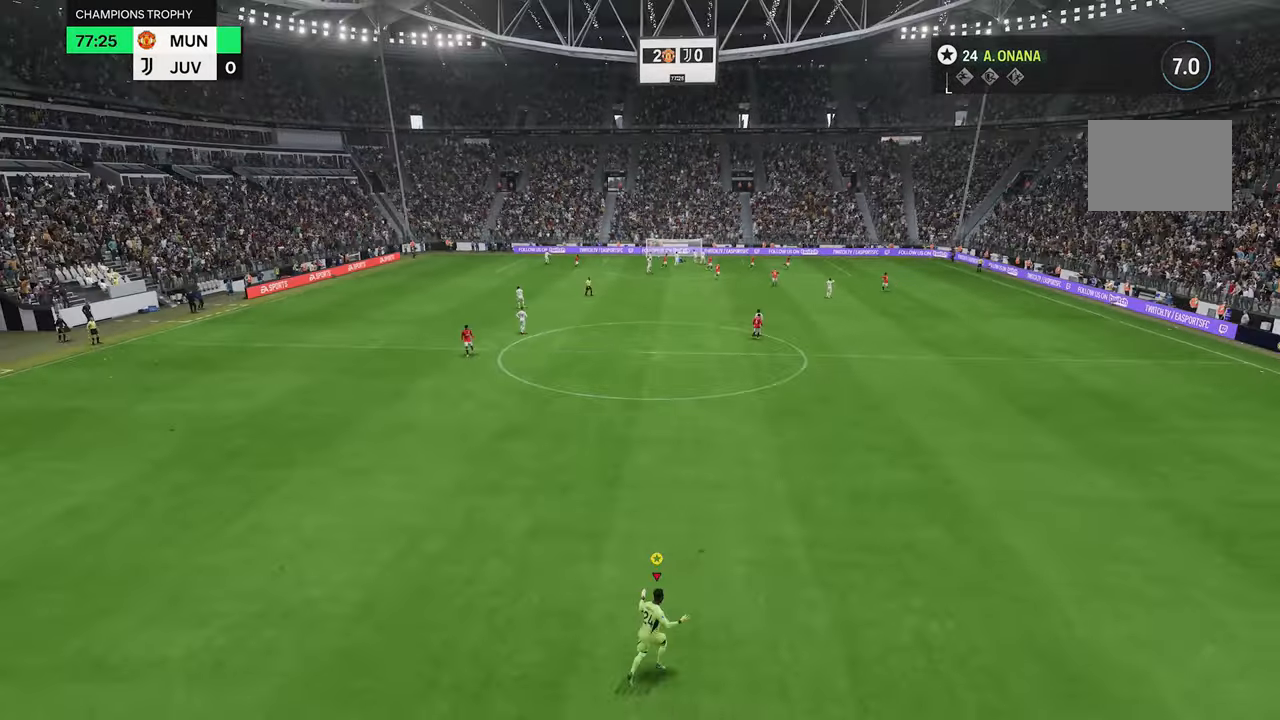
{"dt_ms": 500, "buttons": [], "left_stick": "center", "right_stick": "center", "events": [[133, "left_stick", "center"]]}